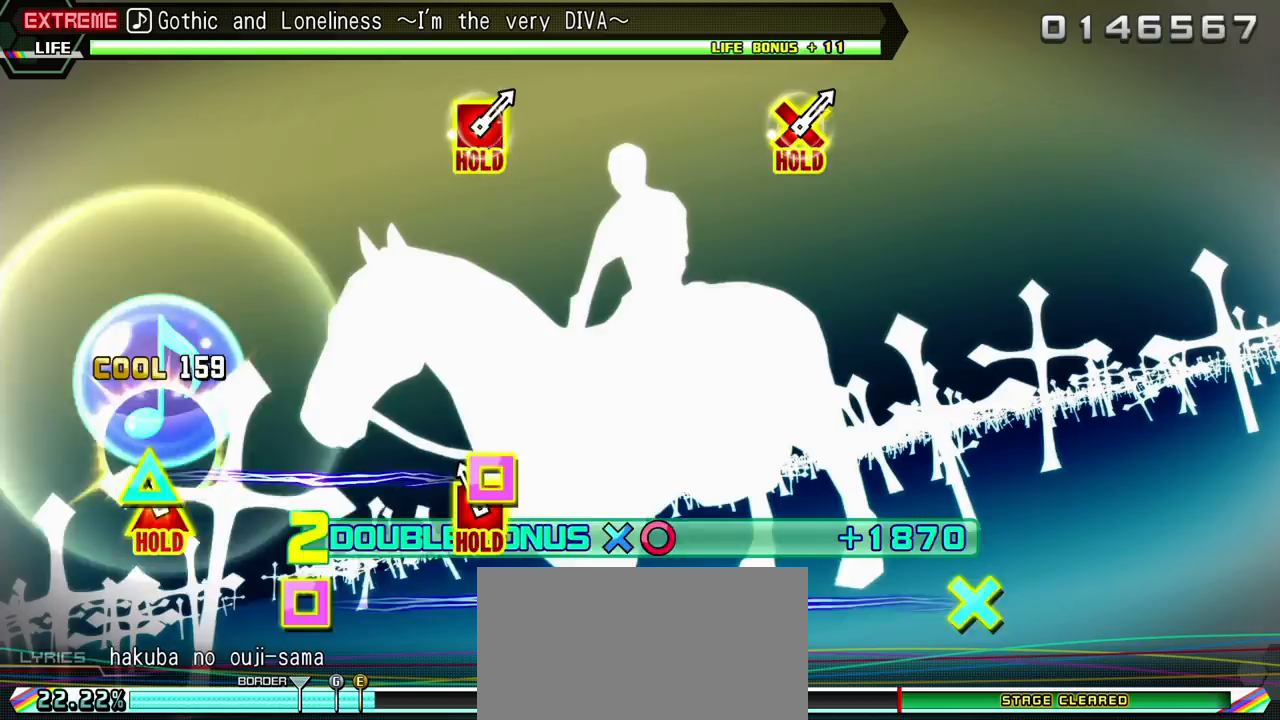
Gameplay with a controller (PlayStation layout); each line is a JSON object with the inputs held at the frame after it (dt_ms = milliseconds from this image to that frame). "events" lists button and stick changes between this image and that frame as [ms after this image, input, new state], when the widget could be followed in between. Not read: L3 R3.
{"dt_ms": 500, "buttons": ["TRIANGLE", "R2", "DPAD_LEFT"], "events": [[67, "DPAD_LEFT", "down"], [67, "TRIANGLE", "down"], [433, "R2", "down"], [500, "L2", "up"]]}
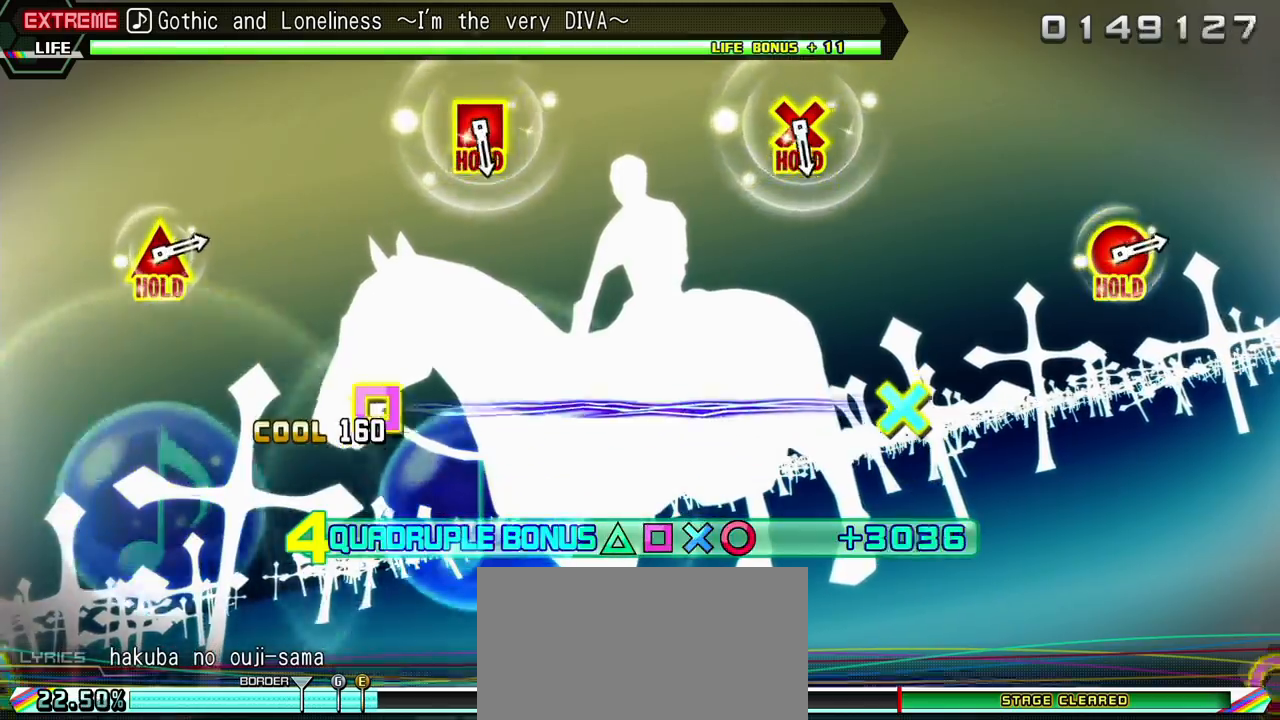
{"dt_ms": 500, "buttons": ["R2"], "events": [[33, "TRIANGLE", "up"], [100, "DPAD_LEFT", "up"]]}
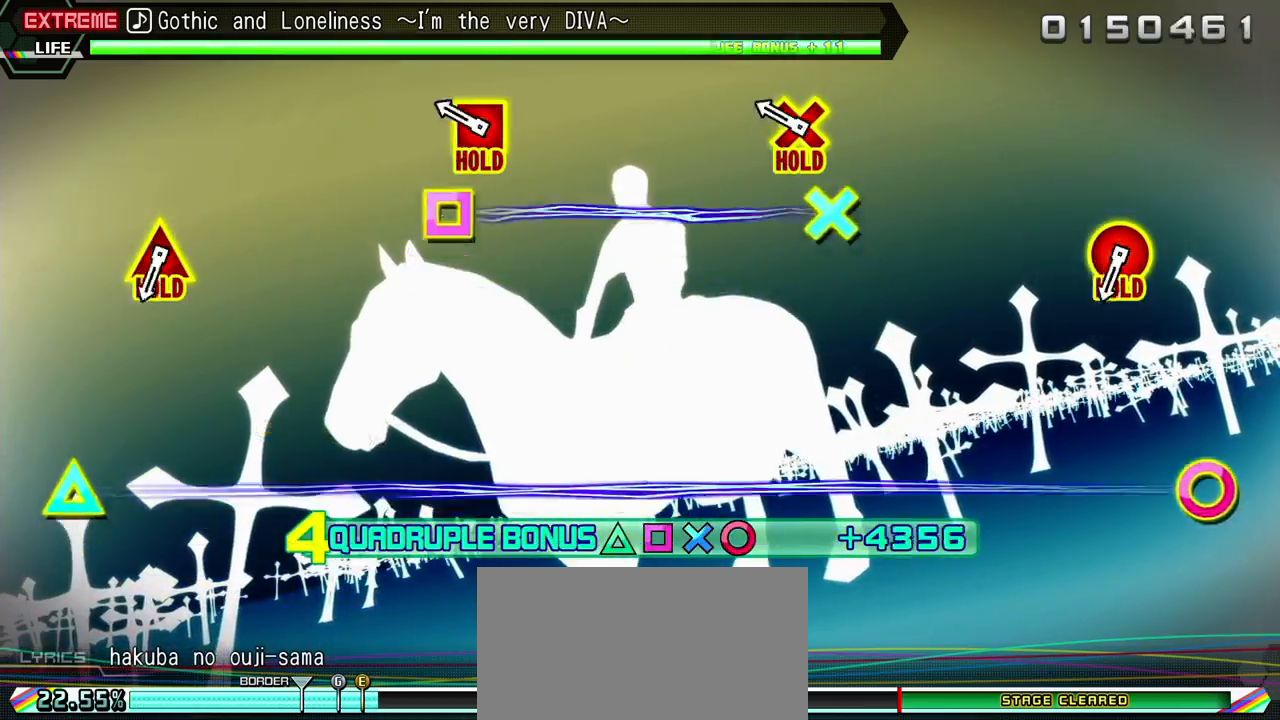
{"dt_ms": 500, "buttons": ["R2", "DPAD_DOWN", "DPAD_LEFT"], "events": [[200, "DPAD_DOWN", "down"], [200, "DPAD_LEFT", "down"]]}
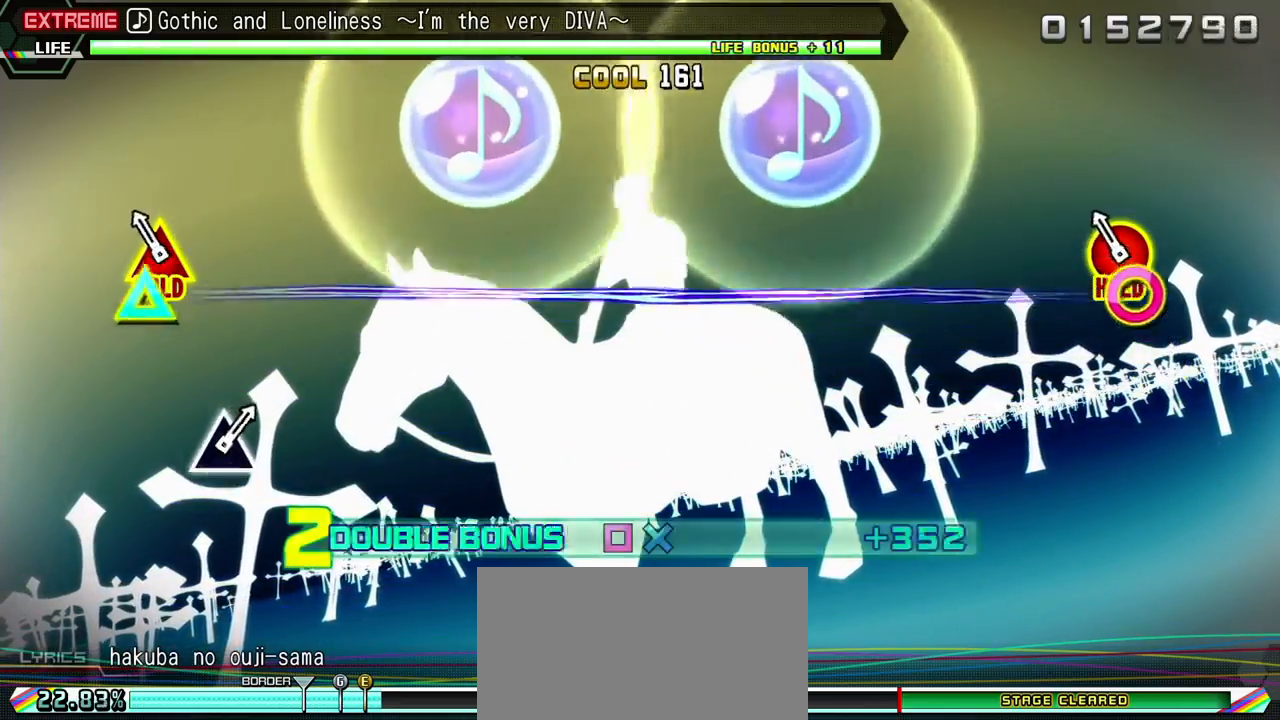
{"dt_ms": 500, "buttons": ["TRIANGLE", "L2", "DPAD_DOWN", "DPAD_LEFT"], "events": [[83, "CIRCLE", "down"], [100, "TRIANGLE", "down"], [400, "L2", "down"], [500, "CIRCLE", "up"], [500, "R2", "up"]]}
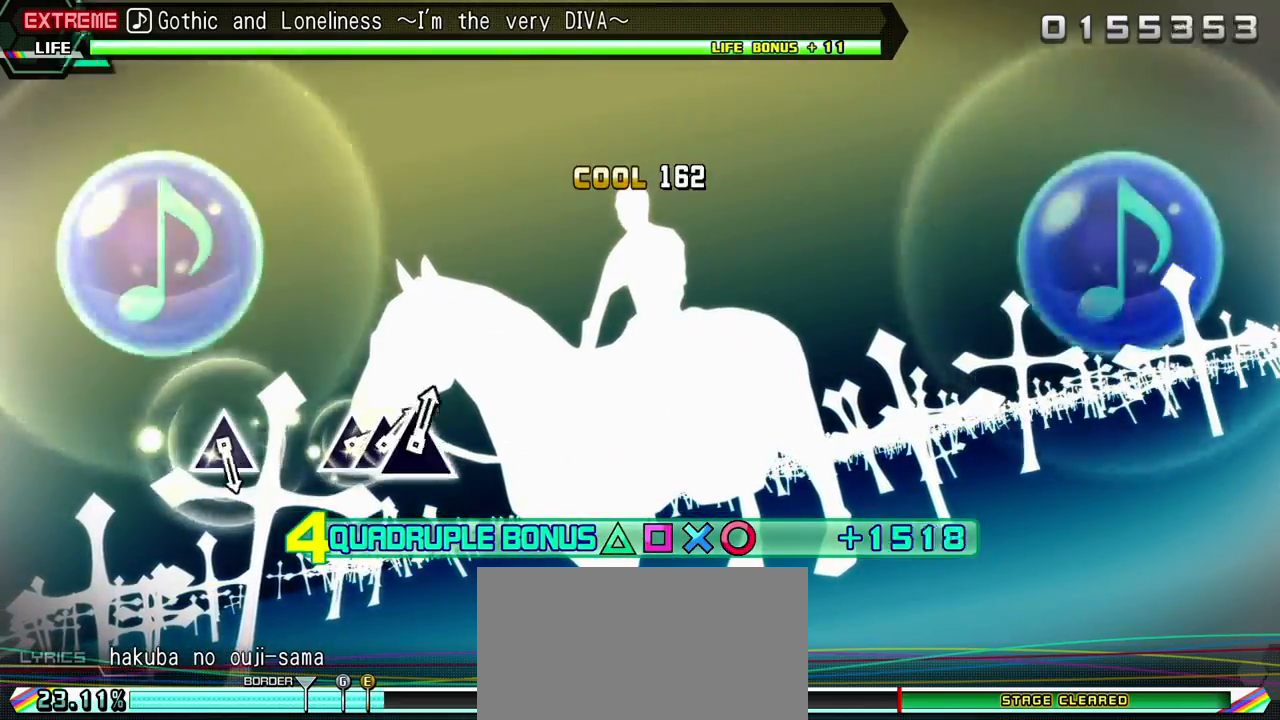
{"dt_ms": 500, "buttons": ["L2"], "events": [[17, "TRIANGLE", "up"], [33, "DPAD_LEFT", "up"], [67, "DPAD_DOWN", "up"]]}
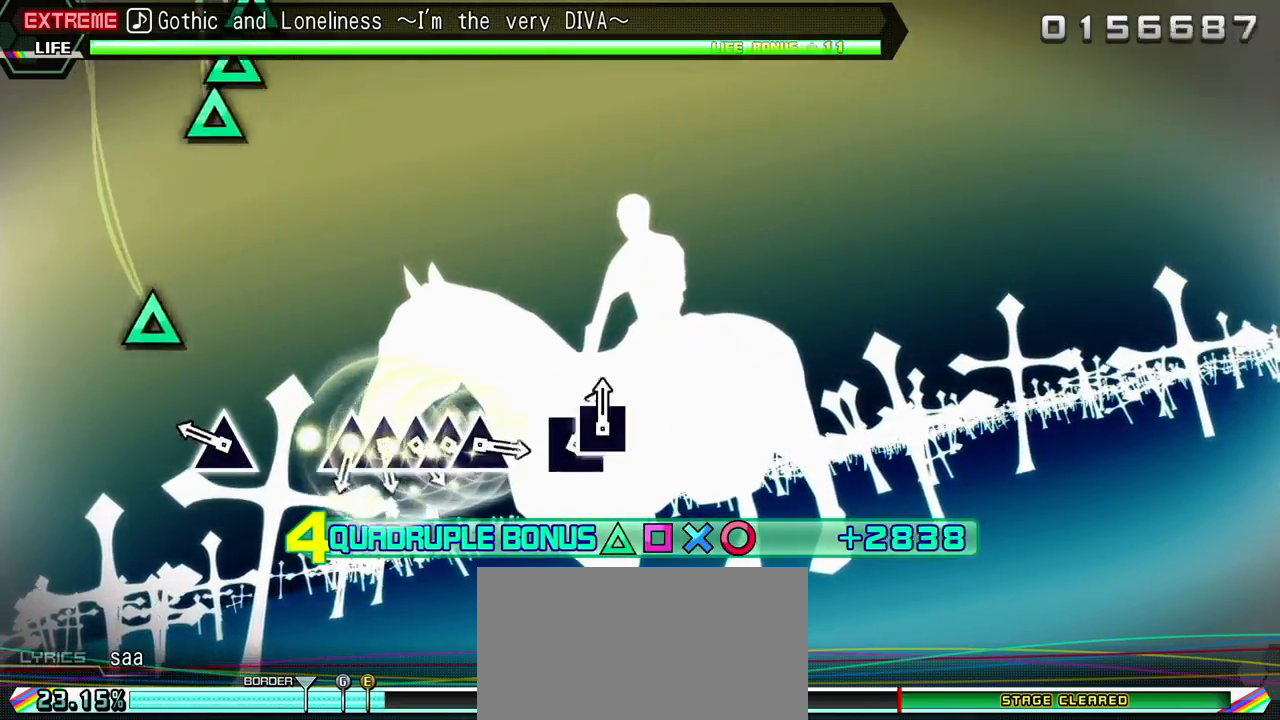
{"dt_ms": 500, "buttons": ["L2"], "events": [[267, "TRIANGLE", "down"], [367, "TRIANGLE", "up"]]}
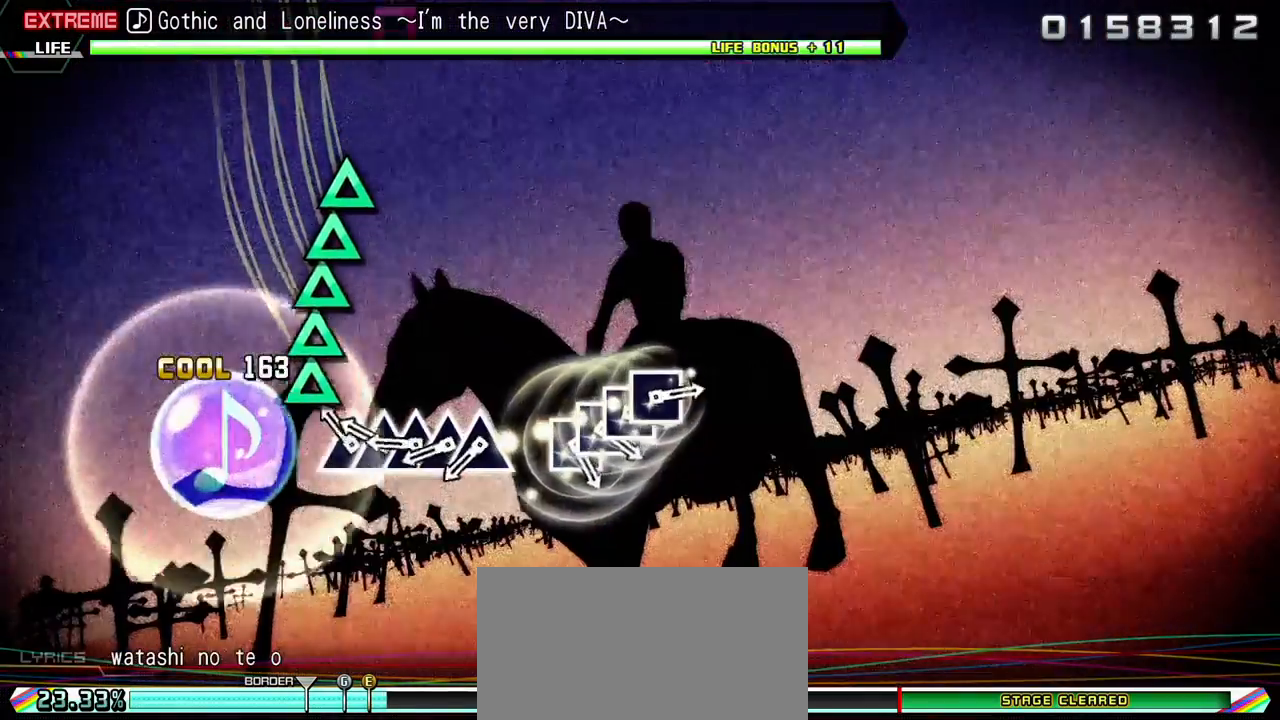
{"dt_ms": 500, "buttons": ["L2", "DPAD_UP"], "events": [[150, "TRIANGLE", "down"], [250, "DPAD_UP", "down"], [267, "TRIANGLE", "up"], [333, "TRIANGLE", "down"], [350, "DPAD_UP", "up"], [433, "DPAD_UP", "down"], [450, "TRIANGLE", "up"]]}
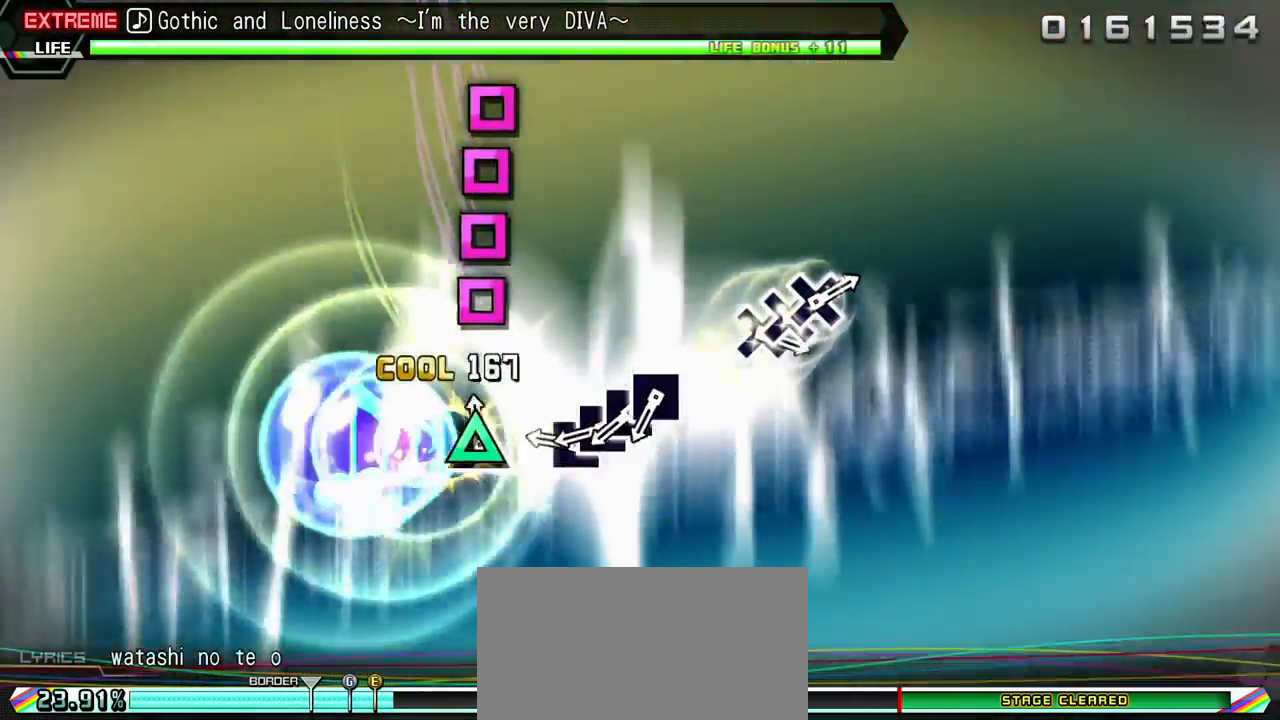
{"dt_ms": 500, "buttons": ["SQUARE", "L2"], "events": [[33, "DPAD_UP", "up"], [33, "TRIANGLE", "down"], [150, "TRIANGLE", "up"], [300, "SQUARE", "down"], [400, "DPAD_LEFT", "down"], [417, "SQUARE", "up"], [483, "SQUARE", "down"], [500, "DPAD_LEFT", "up"]]}
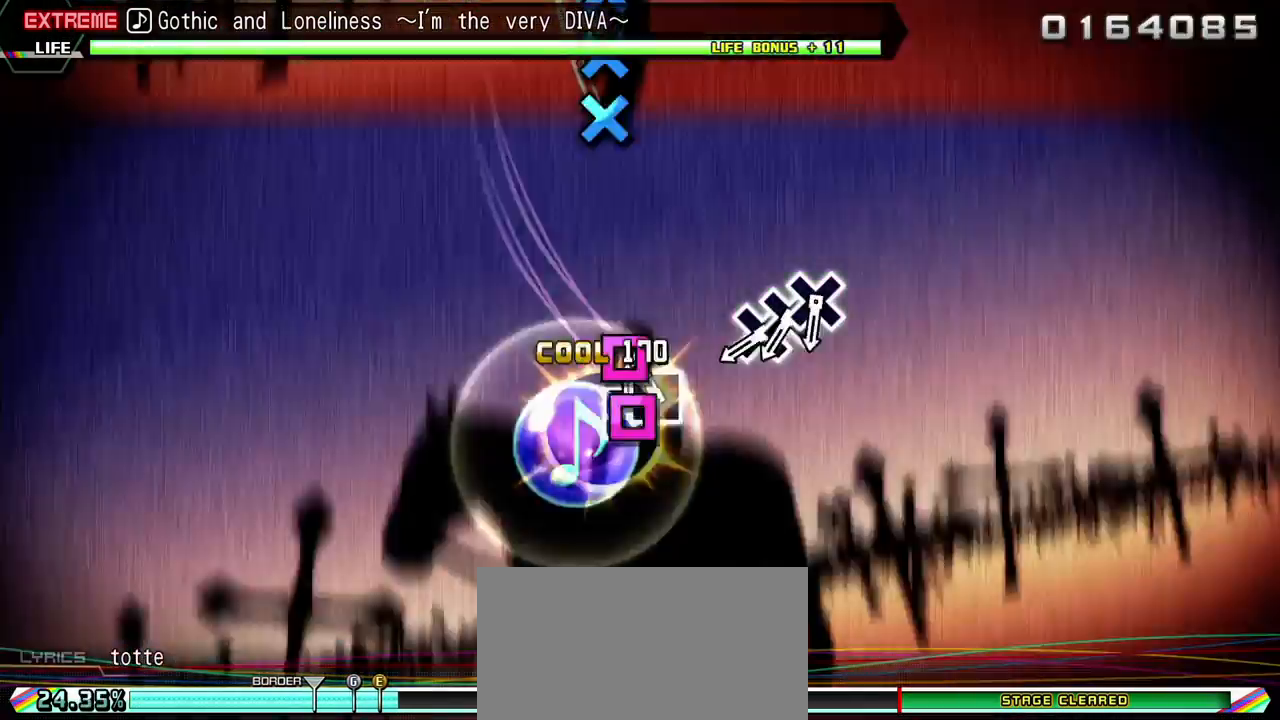
{"dt_ms": 500, "buttons": ["CROSS", "L2"], "events": [[67, "DPAD_LEFT", "down"], [83, "SQUARE", "up"], [200, "DPAD_LEFT", "up"], [483, "CROSS", "down"]]}
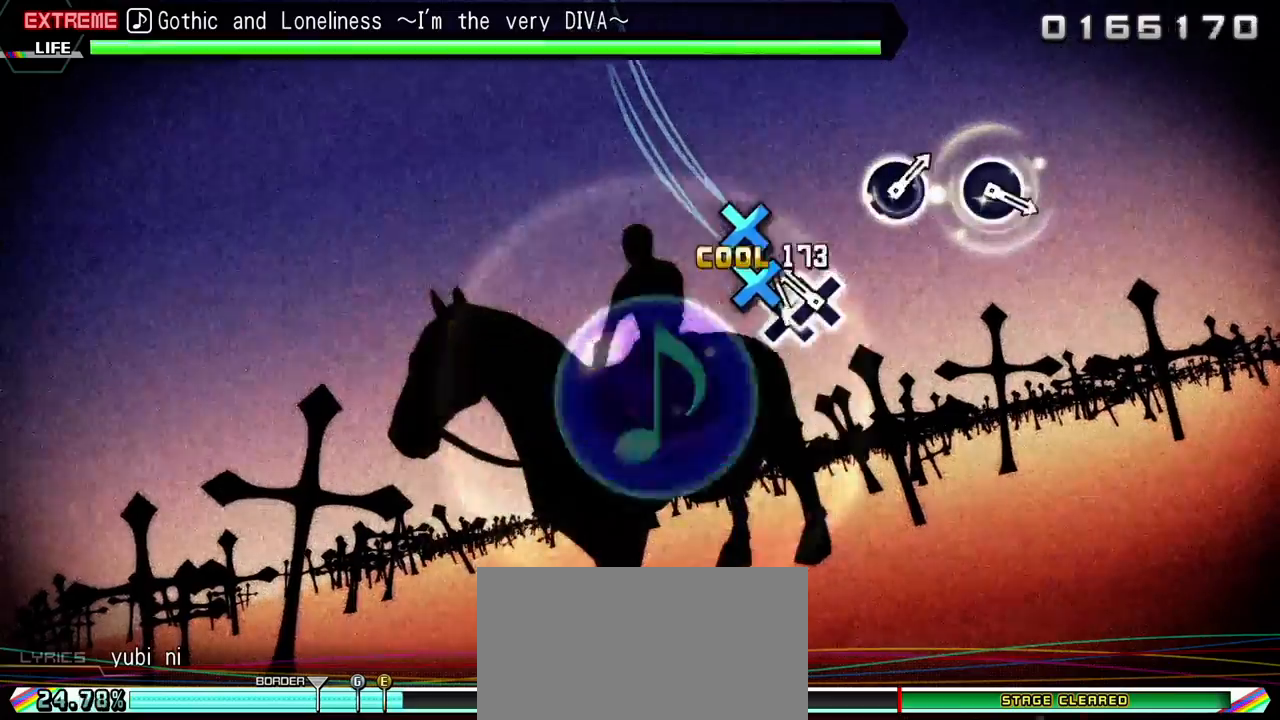
{"dt_ms": 500, "buttons": ["L2"], "events": [[67, "CROSS", "up"], [67, "DPAD_DOWN", "down"], [167, "CROSS", "down"], [183, "DPAD_DOWN", "up"], [250, "CROSS", "up"]]}
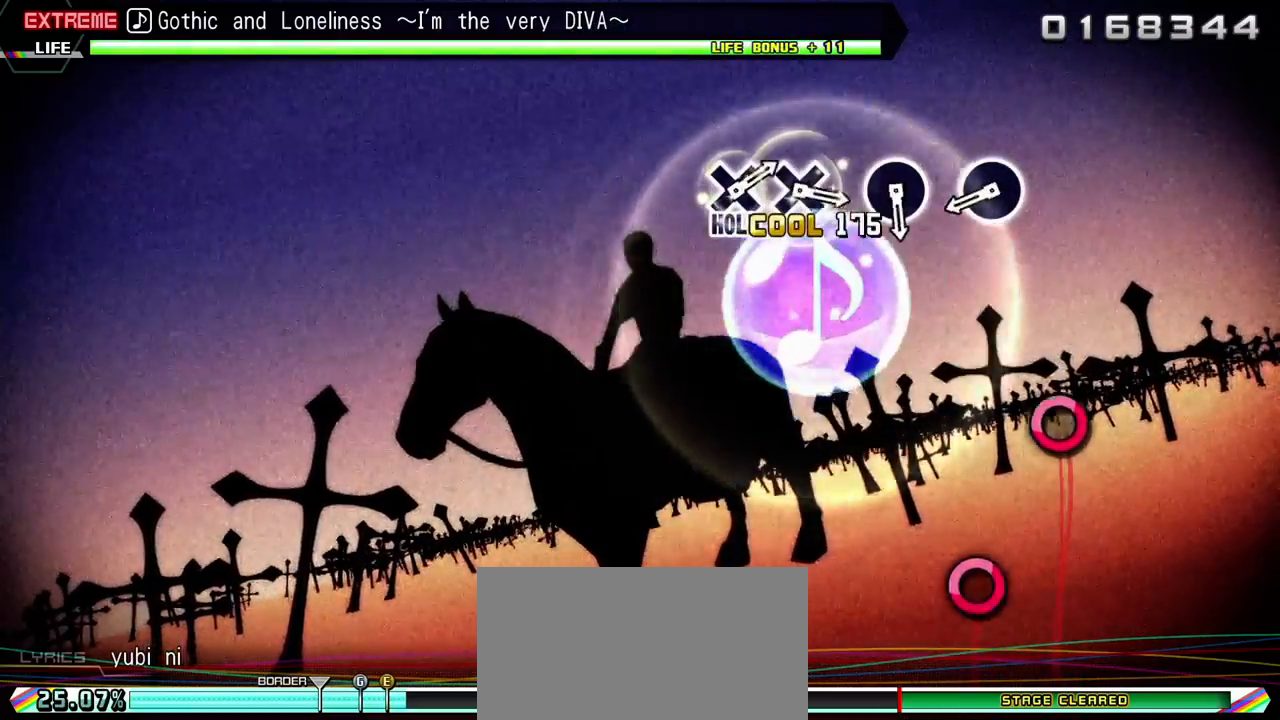
{"dt_ms": 500, "buttons": ["CIRCLE", "L2"], "events": [[400, "CIRCLE", "down"]]}
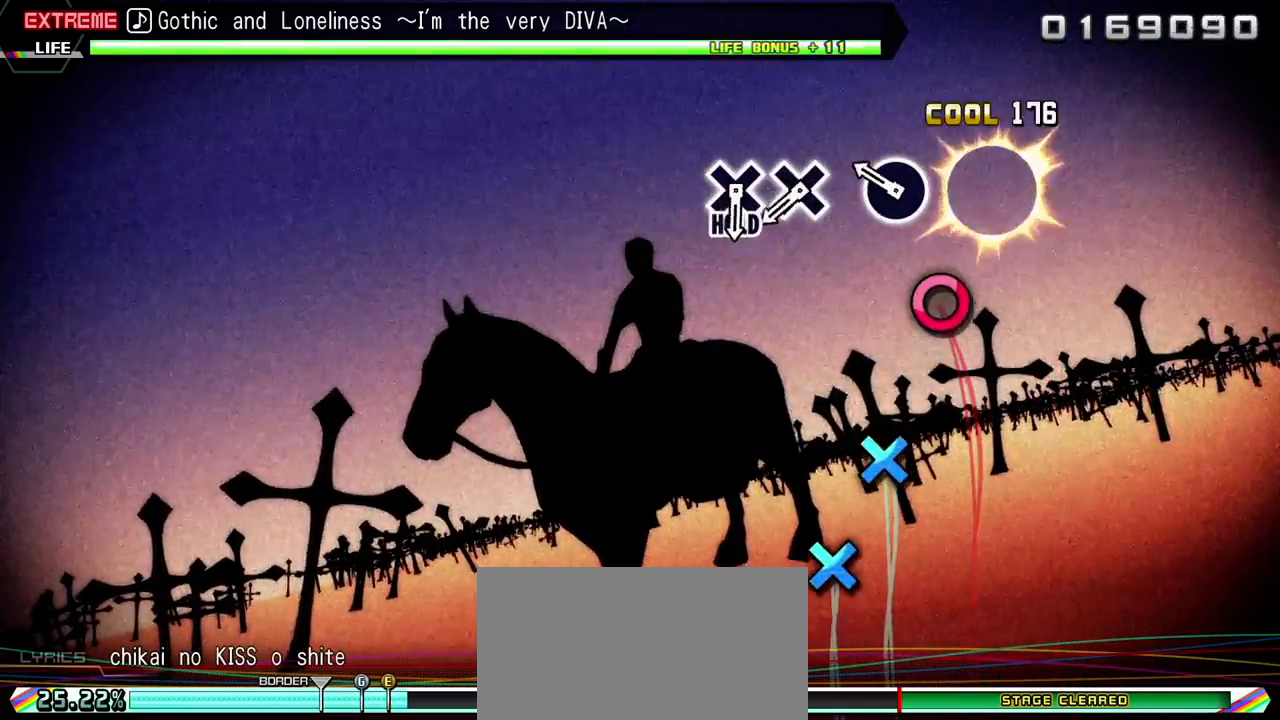
{"dt_ms": 500, "buttons": ["CROSS"], "events": [[17, "CIRCLE", "up"], [200, "CIRCLE", "down"], [333, "CIRCLE", "up"], [367, "L2", "up"], [483, "CROSS", "down"]]}
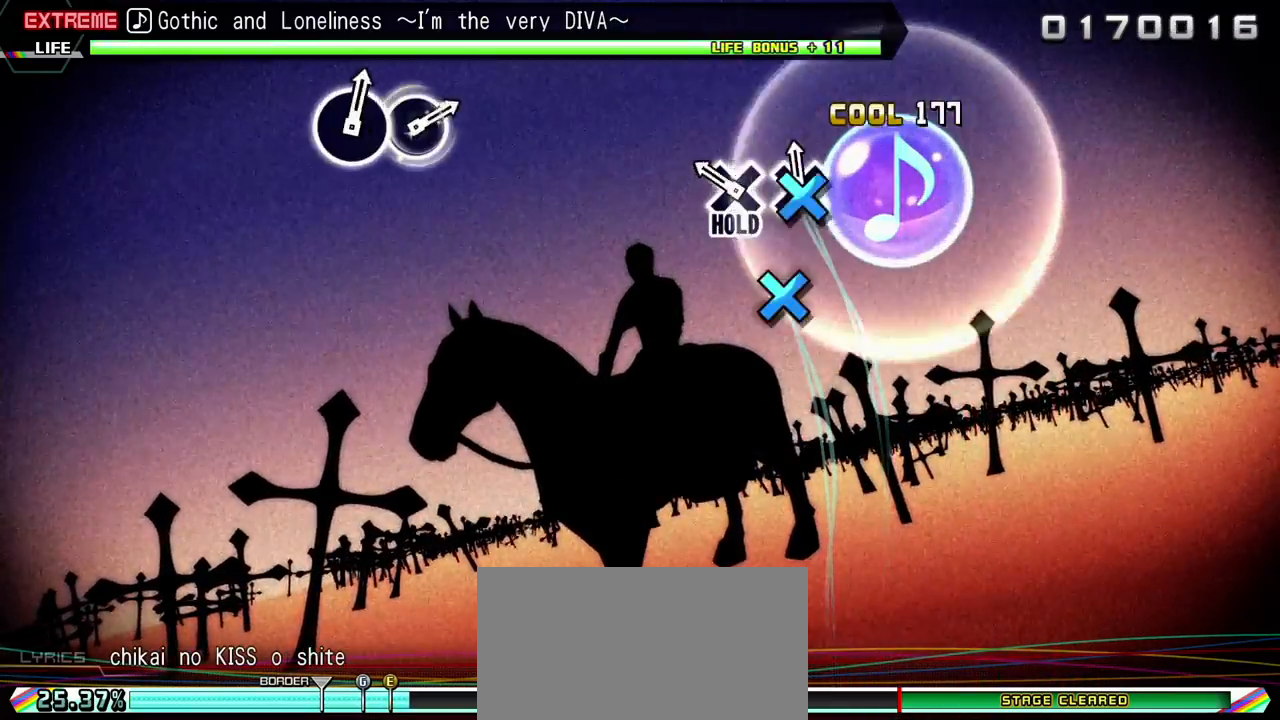
{"dt_ms": 500, "buttons": ["CROSS"], "events": [[83, "CROSS", "up"], [200, "CROSS", "down"]]}
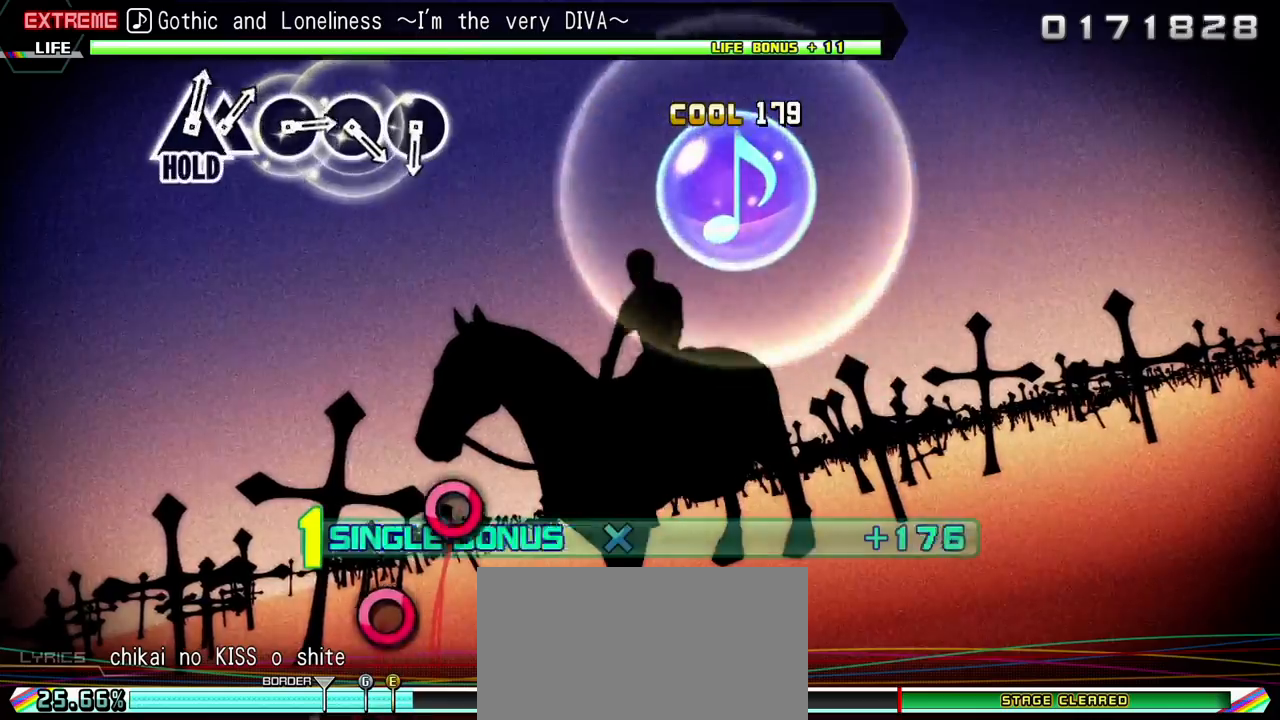
{"dt_ms": 500, "buttons": ["L2"], "events": [[17, "L2", "down"], [100, "CROSS", "up"]]}
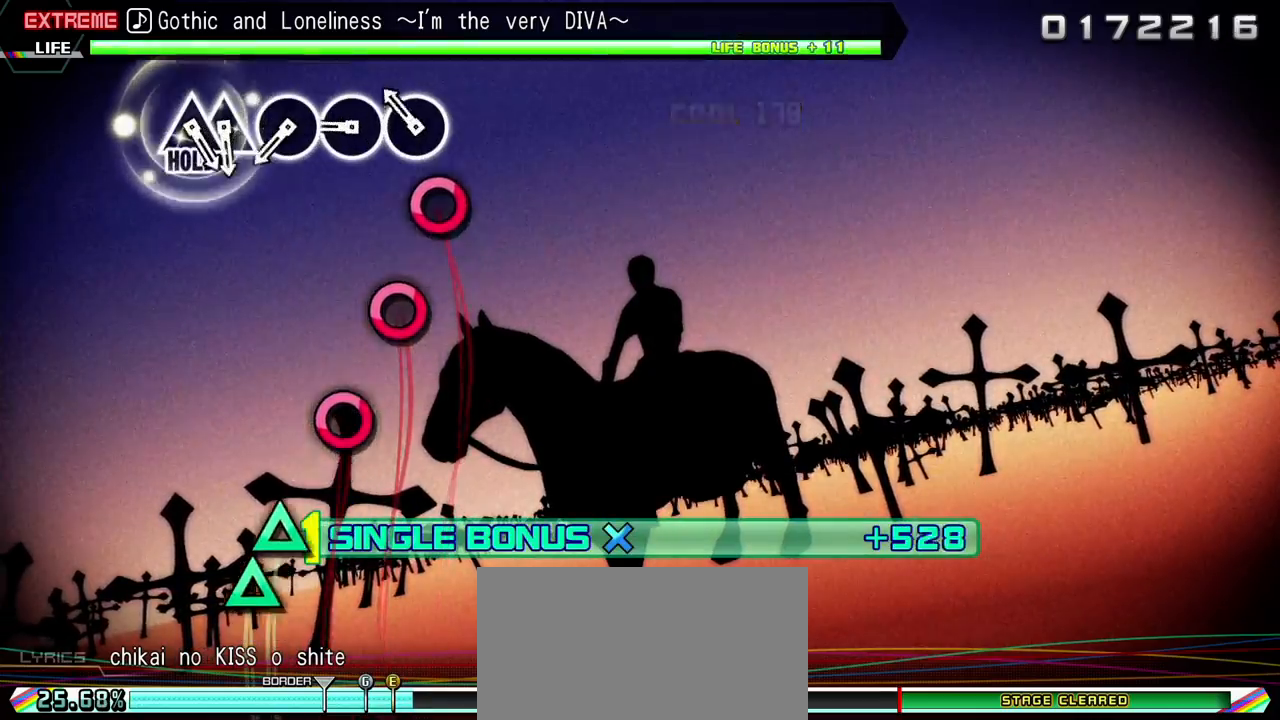
{"dt_ms": 500, "buttons": ["L2"], "events": [[117, "CIRCLE", "down"], [217, "CIRCLE", "up"], [333, "CIRCLE", "down"], [433, "CIRCLE", "up"]]}
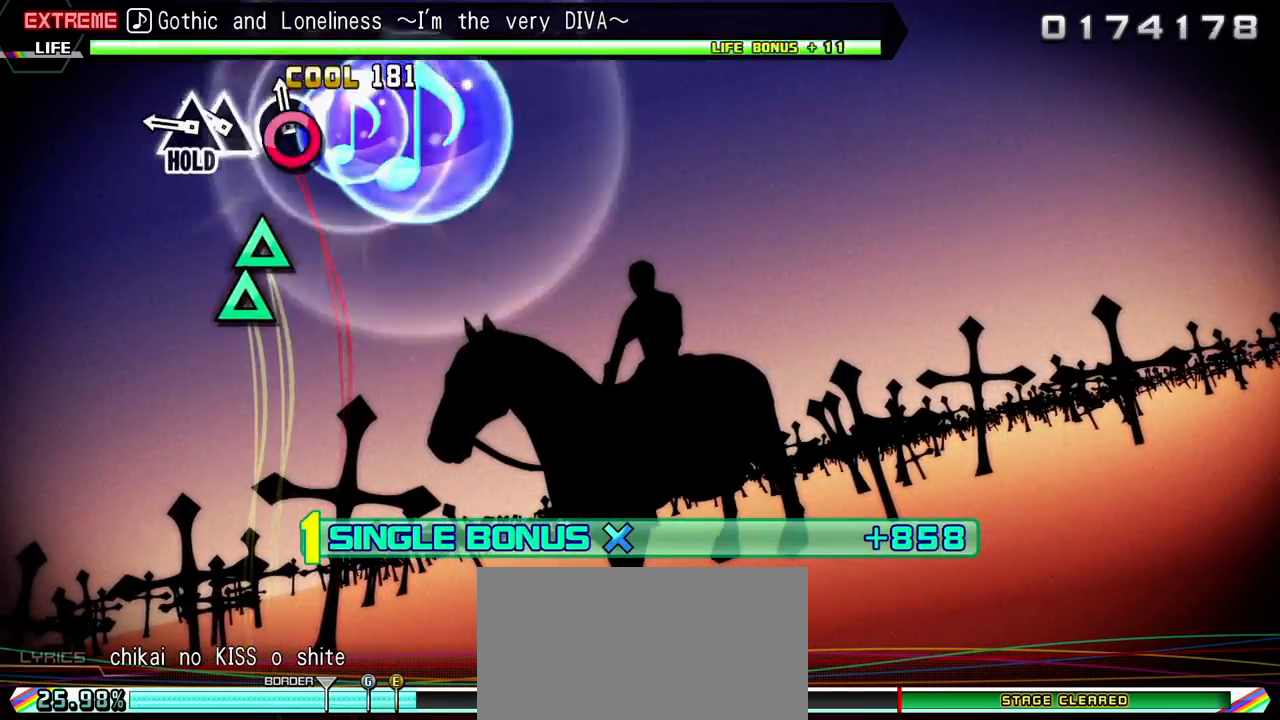
{"dt_ms": 500, "buttons": ["TRIANGLE", "L2", "DPAD_UP"], "events": [[17, "CIRCLE", "down"], [133, "CIRCLE", "up"], [217, "TRIANGLE", "down"], [317, "DPAD_UP", "down"]]}
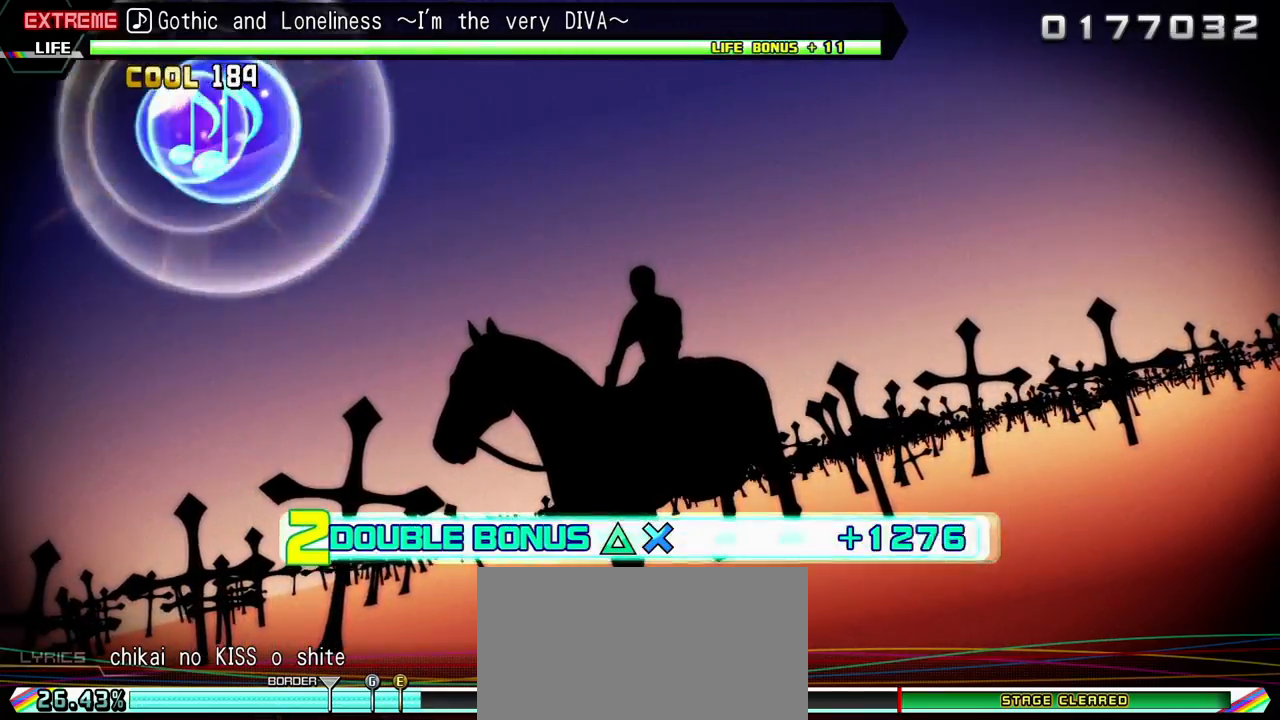
{"dt_ms": 1000, "buttons": ["TRIANGLE", "L2", "DPAD_UP"]}
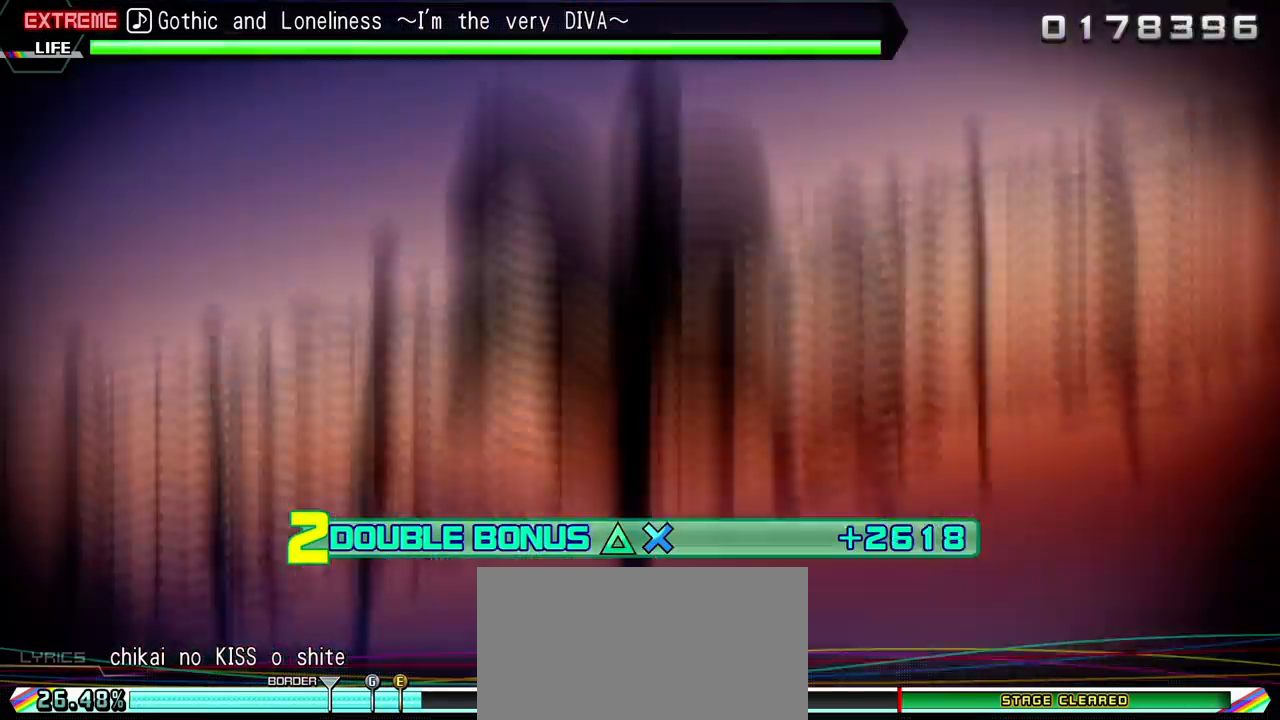
{"dt_ms": 500, "buttons": ["TRIANGLE", "L2", "DPAD_UP"], "events": []}
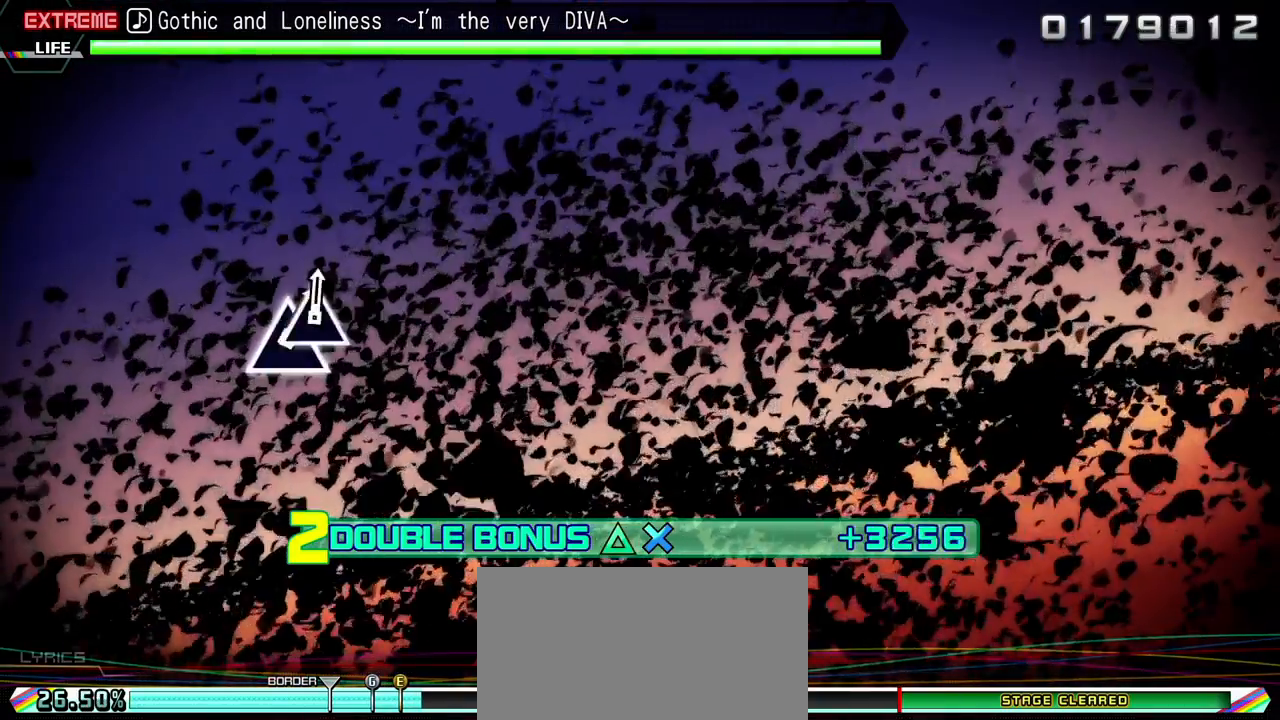
{"dt_ms": 500, "buttons": ["TRIANGLE", "L2", "DPAD_UP"], "events": []}
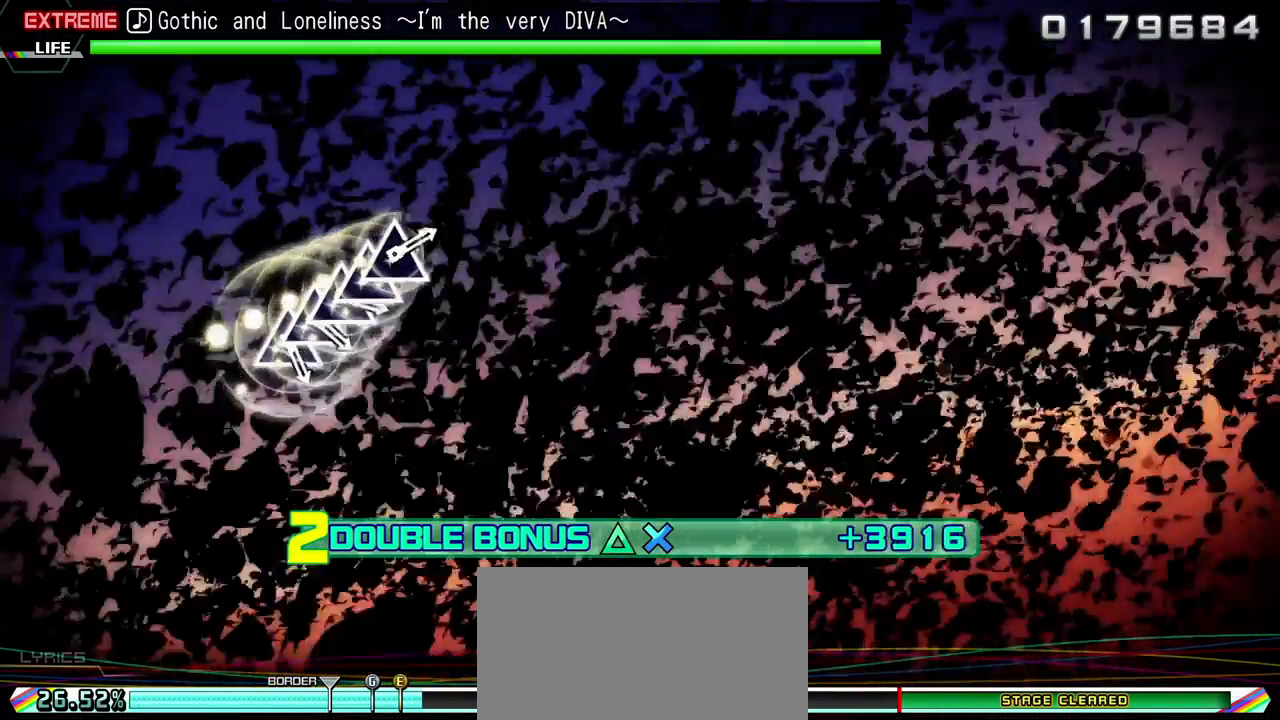
{"dt_ms": 500, "buttons": ["R2"], "events": [[67, "R2", "down"], [167, "TRIANGLE", "up"], [233, "L2", "up"], [250, "DPAD_UP", "up"]]}
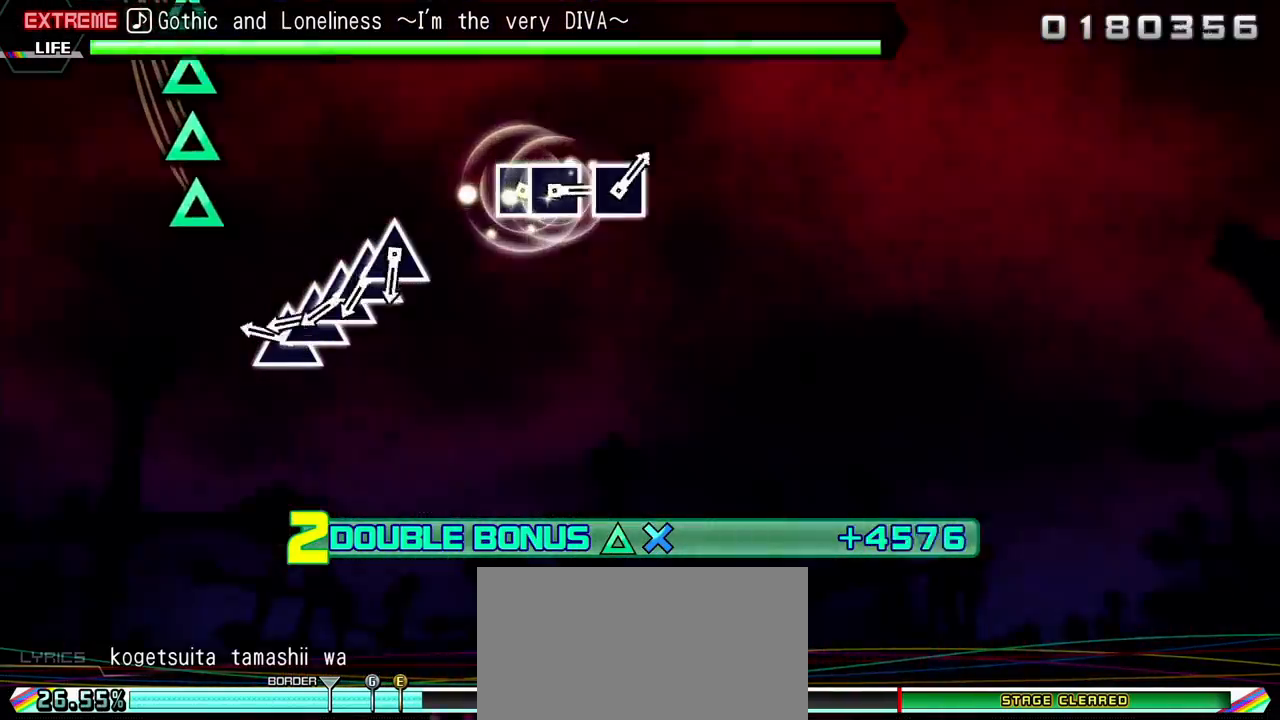
{"dt_ms": 500, "buttons": ["TRIANGLE", "R2"], "events": [[267, "TRIANGLE", "down"], [367, "DPAD_UP", "down"], [383, "TRIANGLE", "up"], [467, "DPAD_UP", "up"], [467, "TRIANGLE", "down"]]}
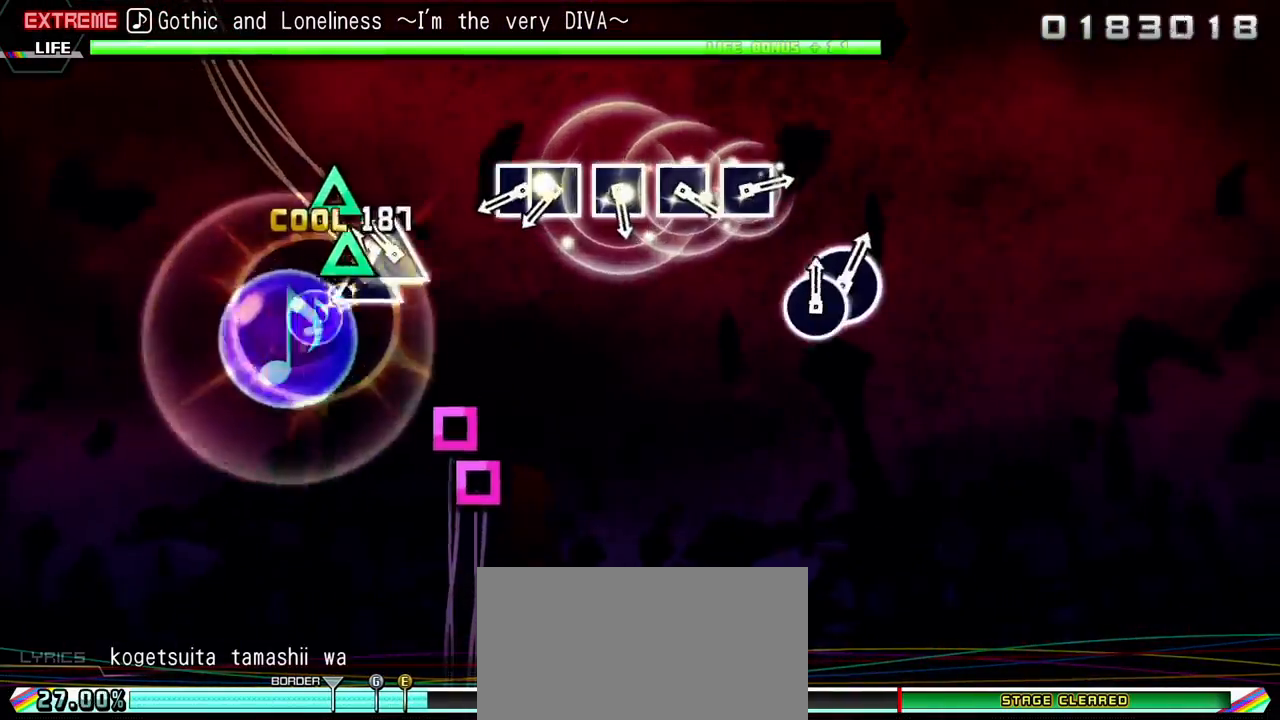
{"dt_ms": 500, "buttons": ["SQUARE", "R2"], "events": [[50, "DPAD_UP", "down"], [67, "TRIANGLE", "up"], [150, "DPAD_UP", "up"], [167, "TRIANGLE", "down"], [267, "TRIANGLE", "up"], [433, "SQUARE", "down"]]}
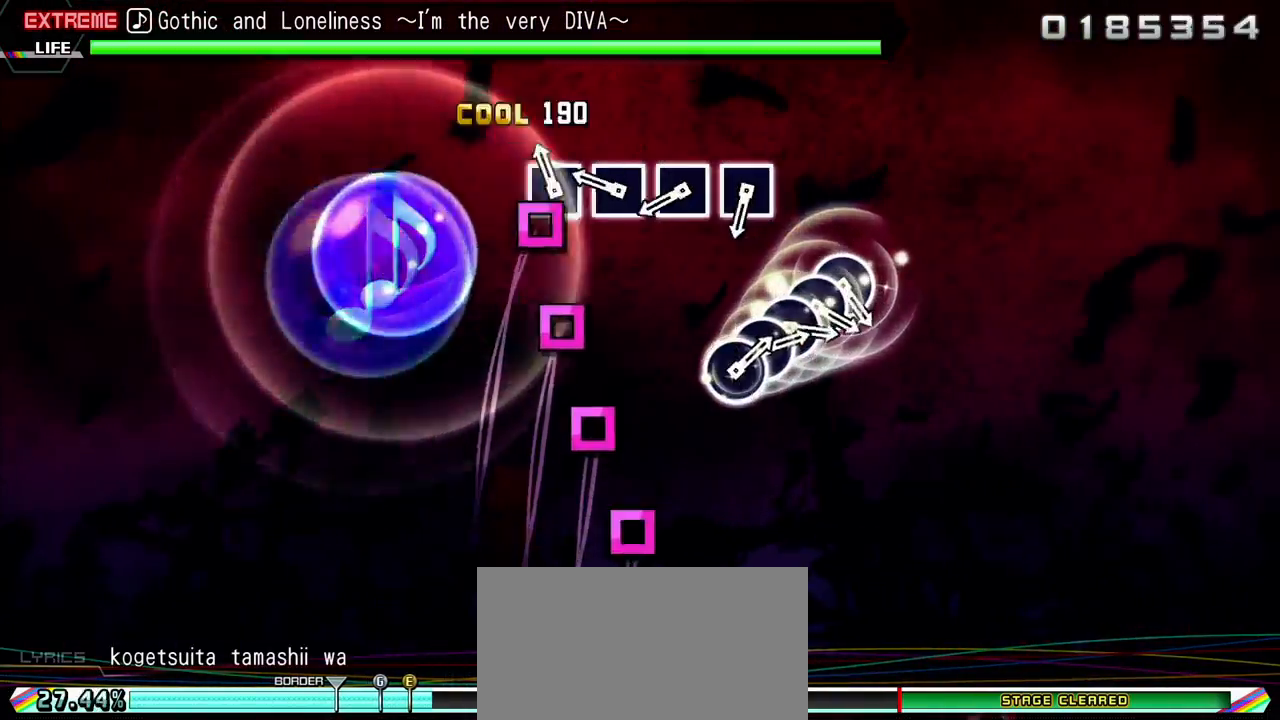
{"dt_ms": 500, "buttons": ["SQUARE", "R2"], "events": [[67, "DPAD_LEFT", "down"], [67, "SQUARE", "up"], [167, "DPAD_LEFT", "up"], [233, "SQUARE", "down"], [367, "SQUARE", "up"], [433, "SQUARE", "down"]]}
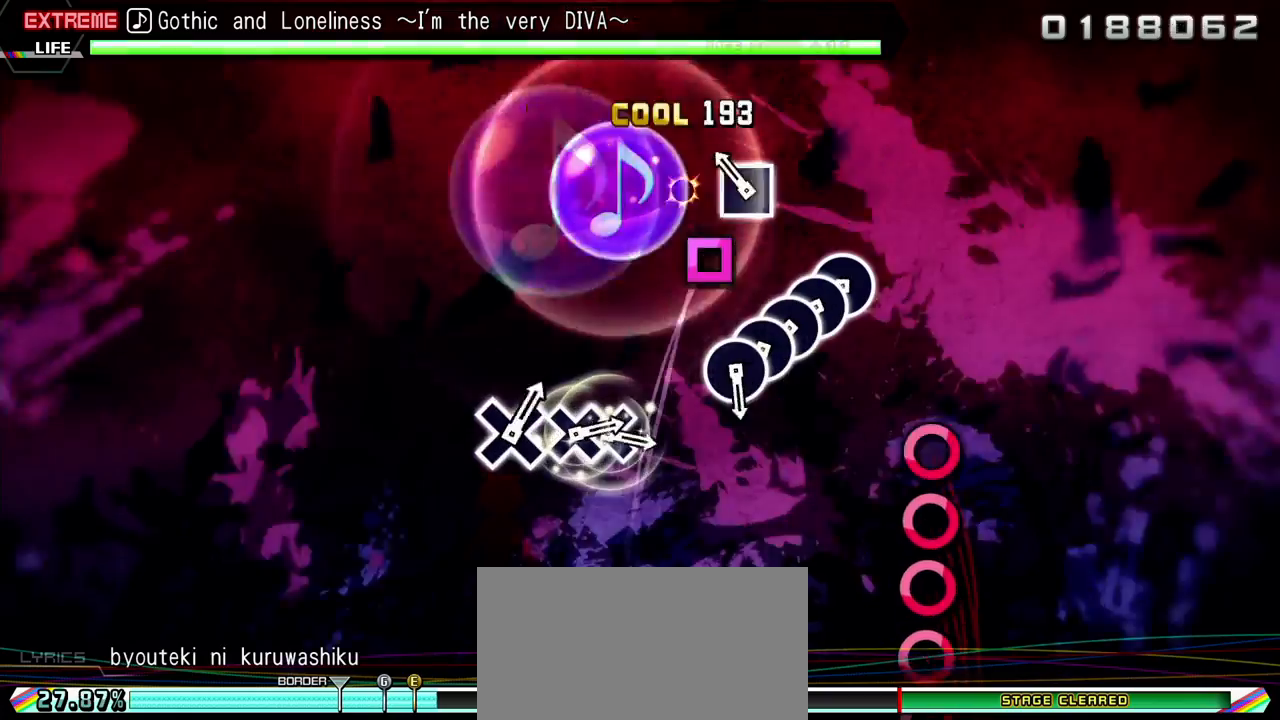
{"dt_ms": 500, "buttons": ["CIRCLE", "R2"], "events": [[17, "SQUARE", "up"], [133, "SQUARE", "down"], [217, "SQUARE", "up"], [333, "CIRCLE", "down"], [417, "CIRCLE", "up"], [417, "DPAD_RIGHT", "down"], [483, "CIRCLE", "down"], [483, "DPAD_RIGHT", "up"]]}
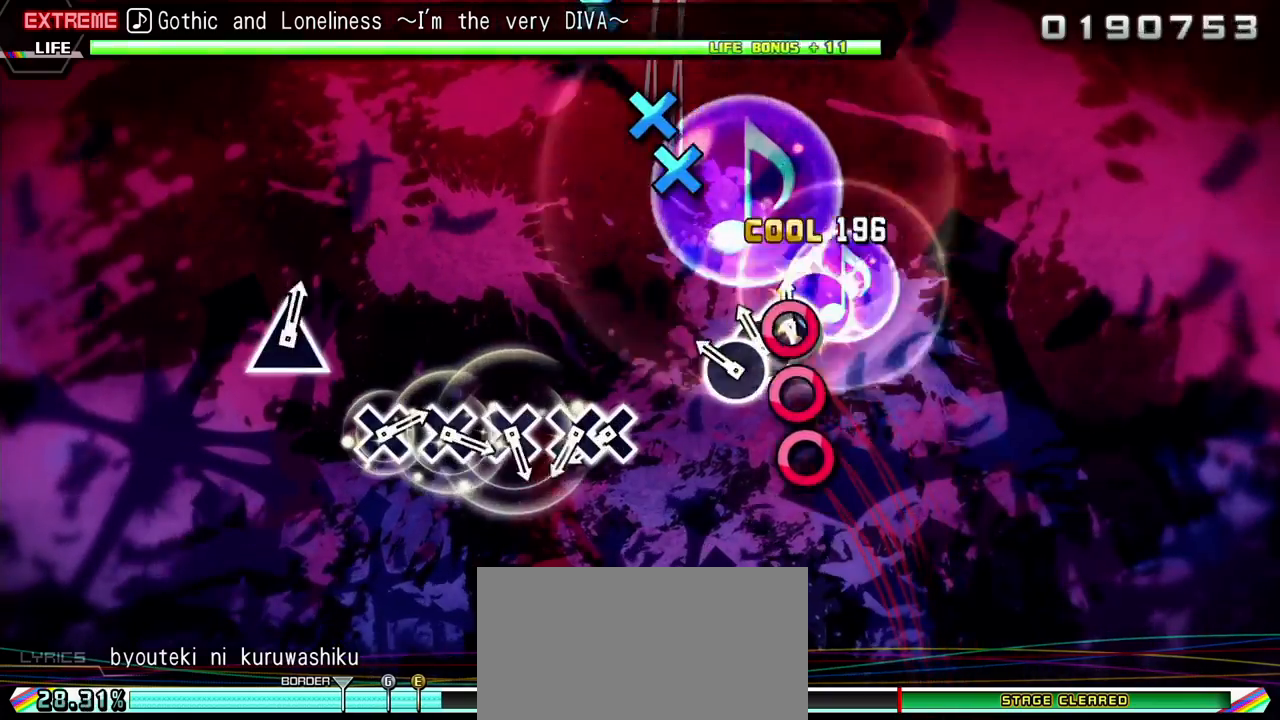
{"dt_ms": 500, "buttons": ["CROSS", "R2"], "events": [[117, "CIRCLE", "up"], [117, "DPAD_RIGHT", "down"], [183, "CIRCLE", "down"], [183, "DPAD_RIGHT", "up"], [300, "CIRCLE", "up"], [500, "CROSS", "down"]]}
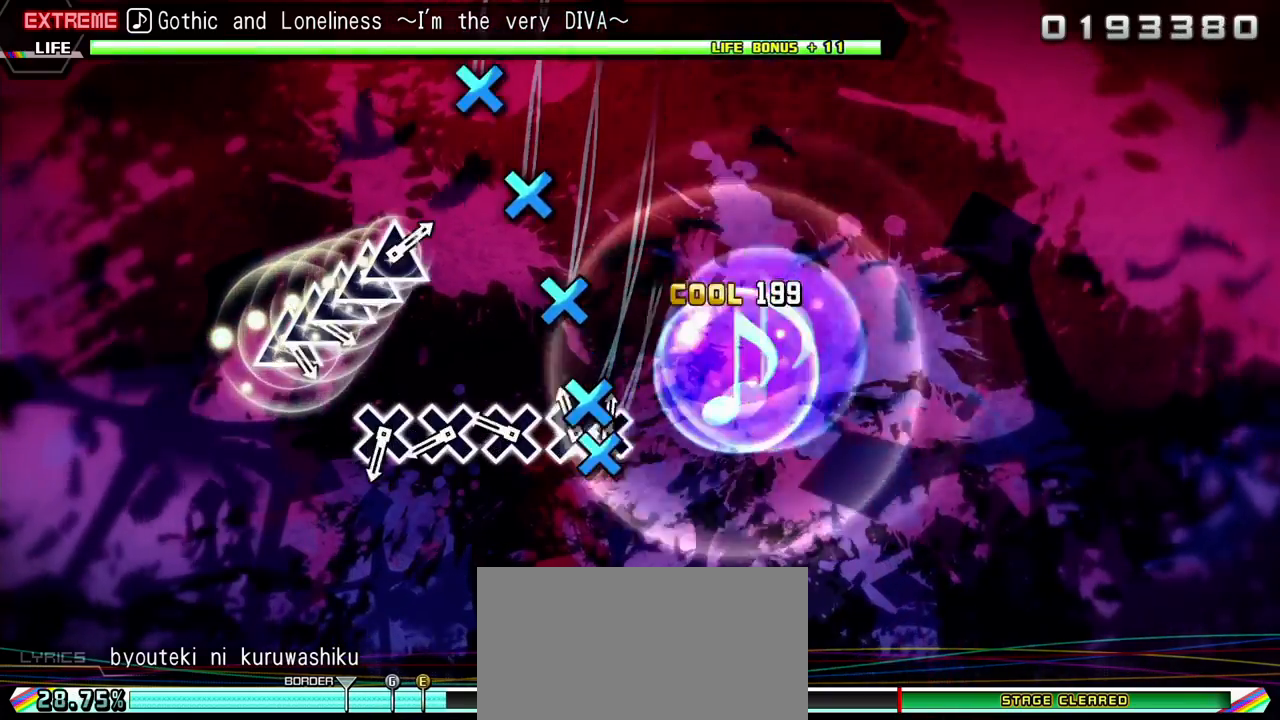
{"dt_ms": 500, "buttons": ["CROSS", "R2"], "events": [[83, "DPAD_DOWN", "down"], [100, "CROSS", "up"], [200, "DPAD_DOWN", "up"], [250, "CROSS", "down"], [333, "CROSS", "up"], [450, "CROSS", "down"]]}